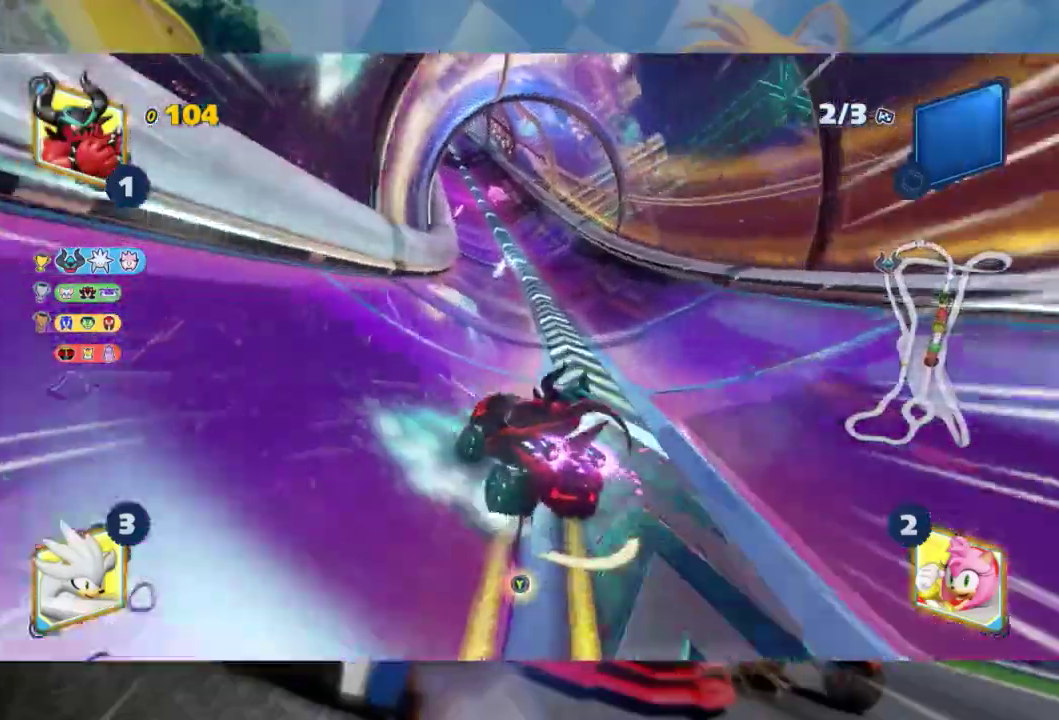
Gameplay with a controller (Xbox layout); each line is a JSON object with the inputs held at the frame after it (dt_ms = milliseconds from this image to that frame). "events" lists button and stick changes between this image and that frame as [ms after this image, input, new state], when the widget could be followed in between. Not read: B.
{"dt_ms": 500, "buttons": ["L2", "R2"], "left_stick": "right", "right_stick": "center", "events": [[67, "left_stick", "right"], [100, "L2", "up"], [183, "L2", "down"]]}
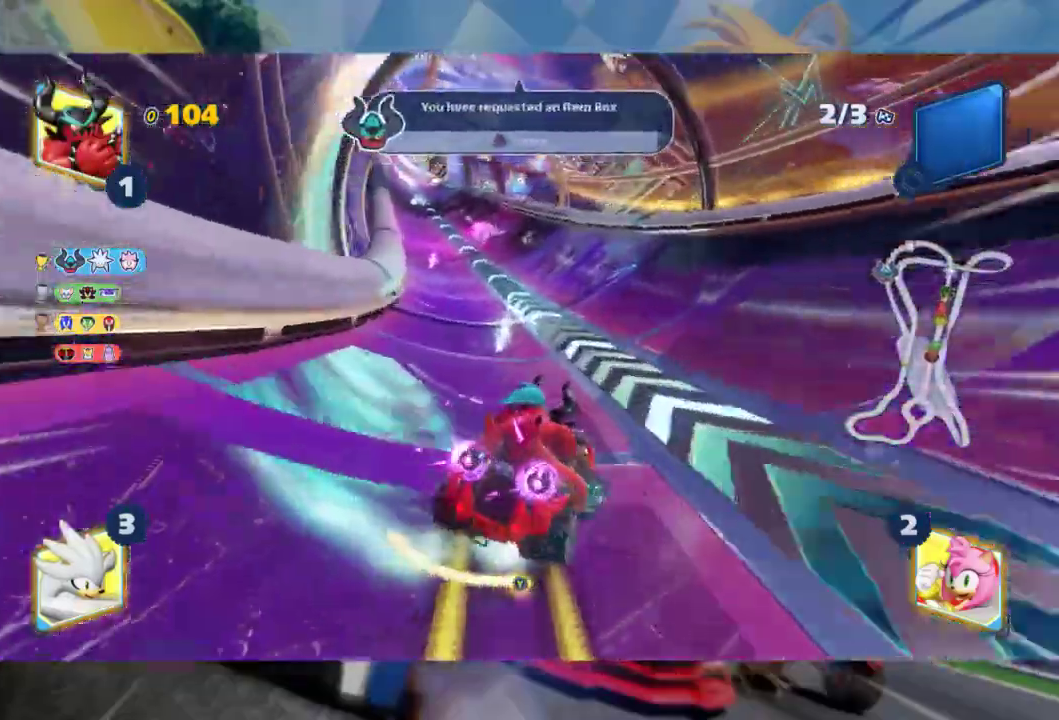
{"dt_ms": 500, "buttons": ["L2", "R2"], "left_stick": "center", "right_stick": "center", "events": [[83, "L2", "up"], [83, "left_stick", "left"], [183, "L2", "down"], [300, "left_stick", "center"]]}
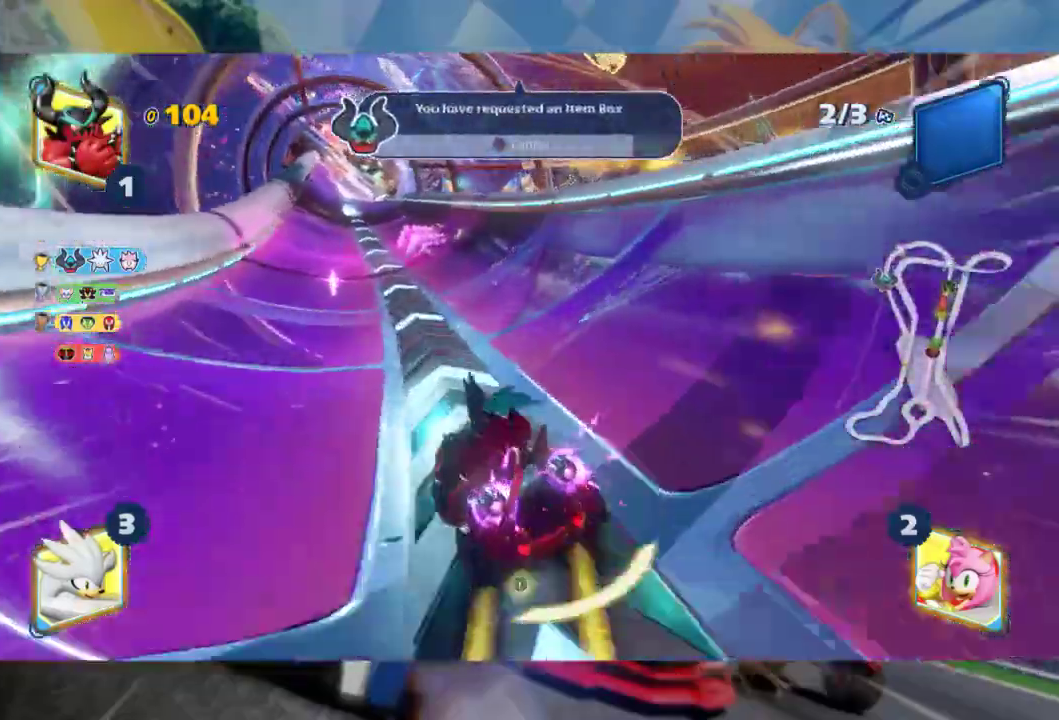
{"dt_ms": 500, "buttons": ["L2", "R2"], "left_stick": "center", "right_stick": "center", "events": [[233, "left_stick", "right"], [483, "left_stick", "center"]]}
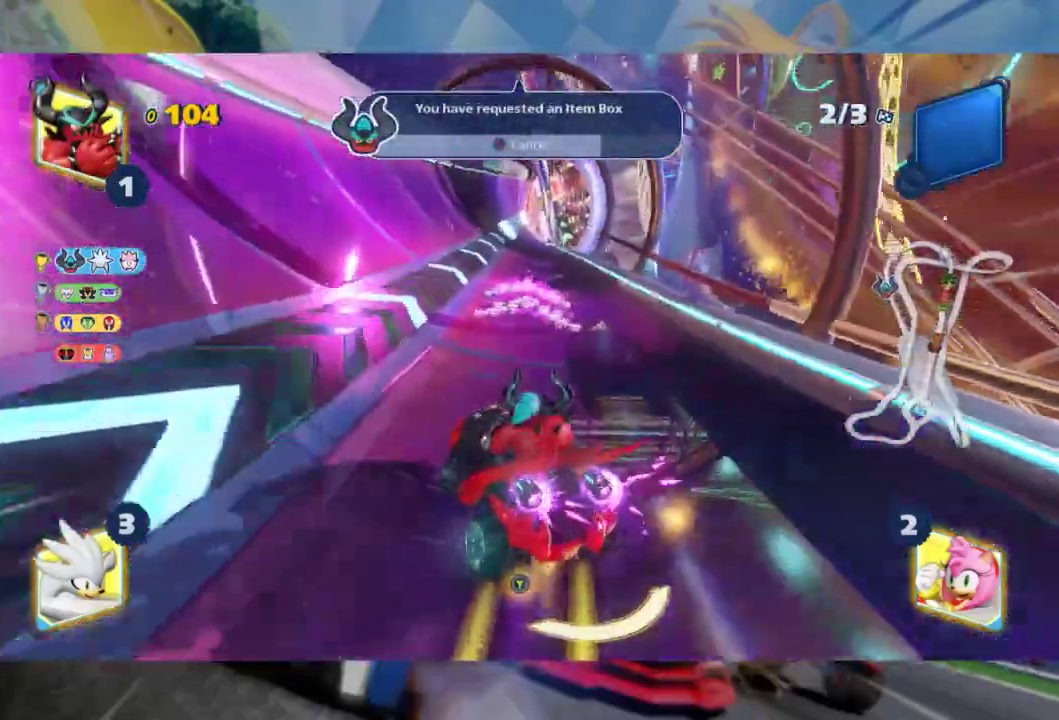
{"dt_ms": 500, "buttons": ["L2", "R2"], "left_stick": "right", "right_stick": "center", "events": [[467, "left_stick", "right"]]}
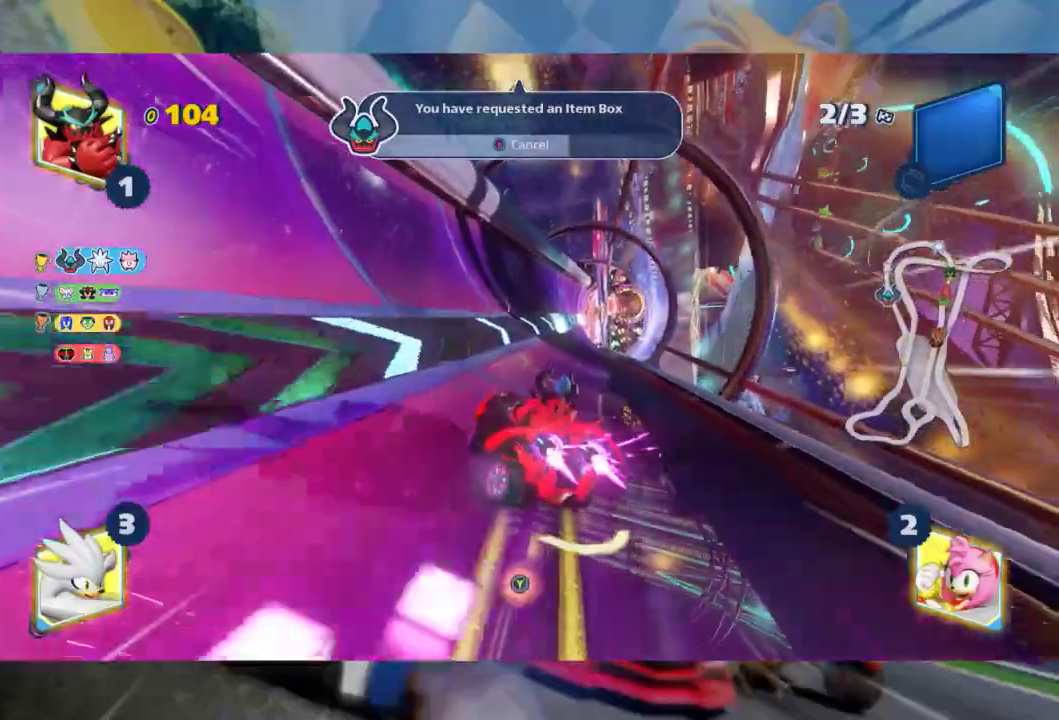
{"dt_ms": 500, "buttons": ["L2", "R2"], "left_stick": "center", "right_stick": "center", "events": [[83, "L2", "up"], [183, "L2", "down"], [467, "left_stick", "center"]]}
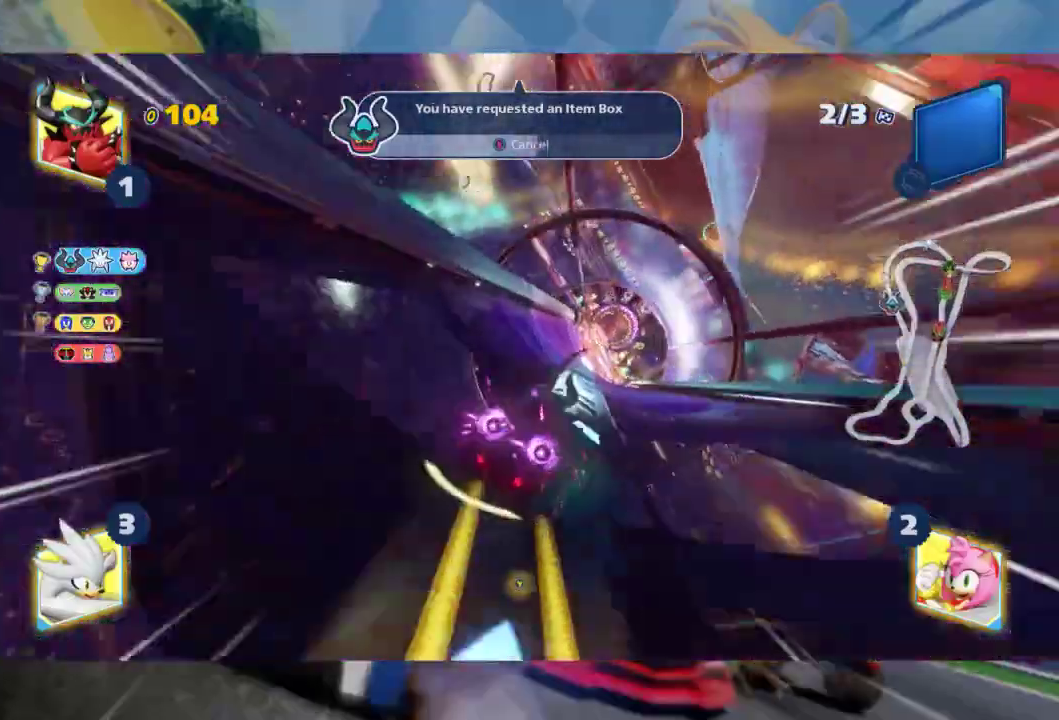
{"dt_ms": 500, "buttons": ["L2", "R2"], "left_stick": "left", "right_stick": "center", "events": [[383, "left_stick", "left"], [417, "L2", "up"], [500, "L2", "down"]]}
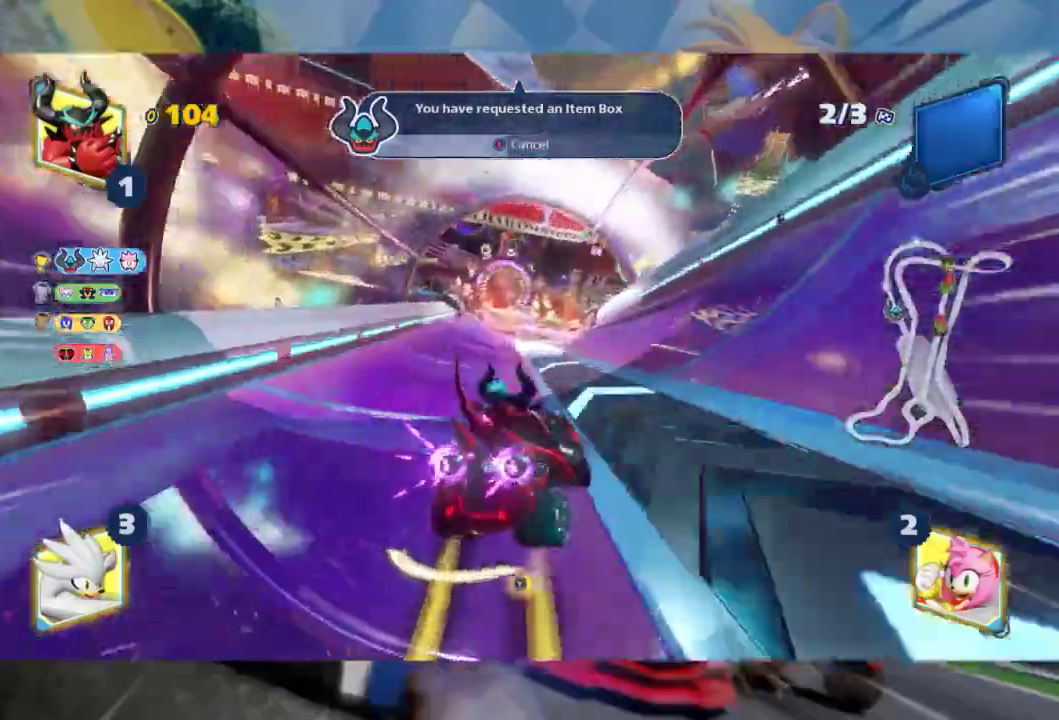
{"dt_ms": 500, "buttons": ["L2", "R2"], "left_stick": "right", "right_stick": "center", "events": [[300, "left_stick", "center"], [367, "left_stick", "right"]]}
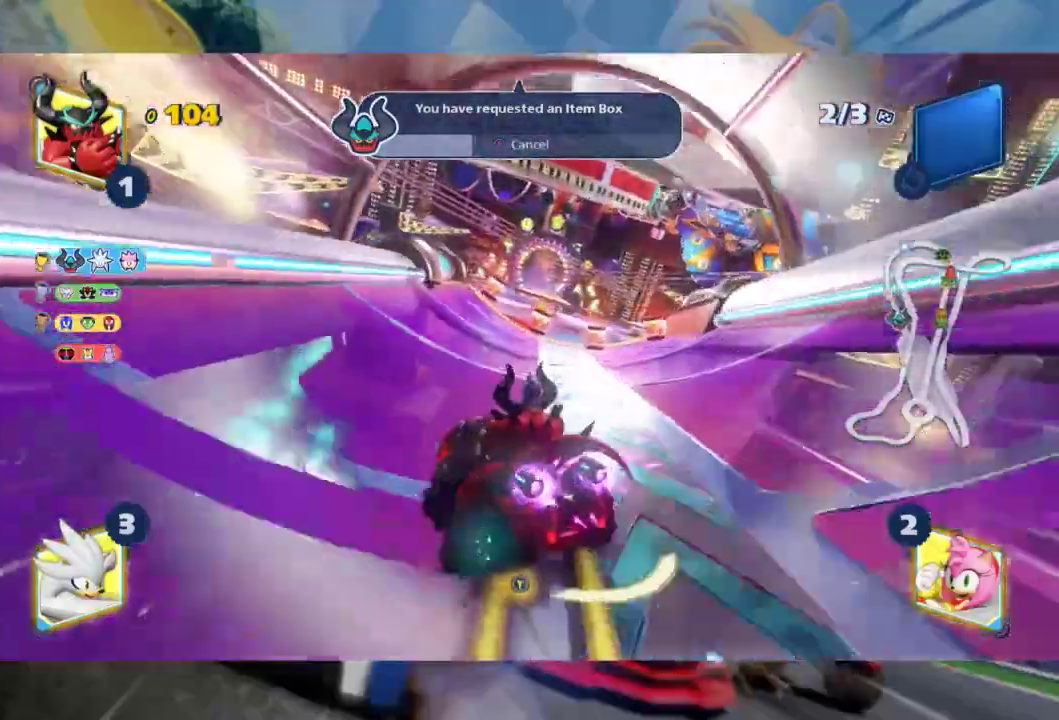
{"dt_ms": 500, "buttons": ["L2", "R2"], "left_stick": "right", "right_stick": "center", "events": [[50, "left_stick", "center"], [233, "left_stick", "right"]]}
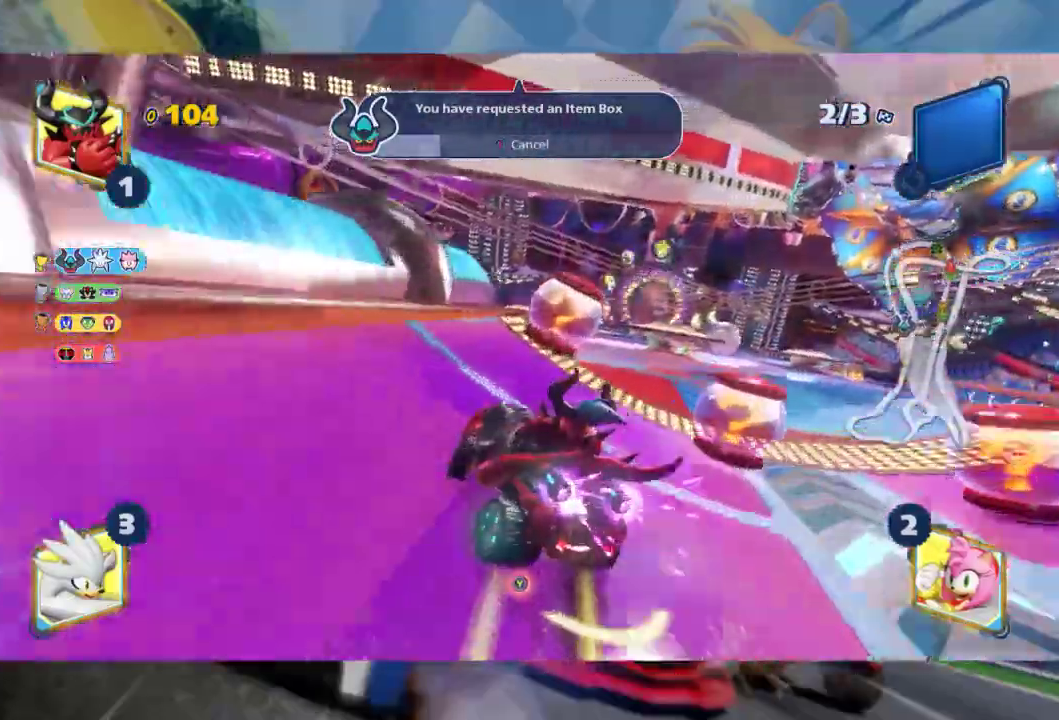
{"dt_ms": 500, "buttons": ["L2", "R2"], "left_stick": "right", "right_stick": "center", "events": [[217, "right_stick", "right"], [450, "right_stick", "center"]]}
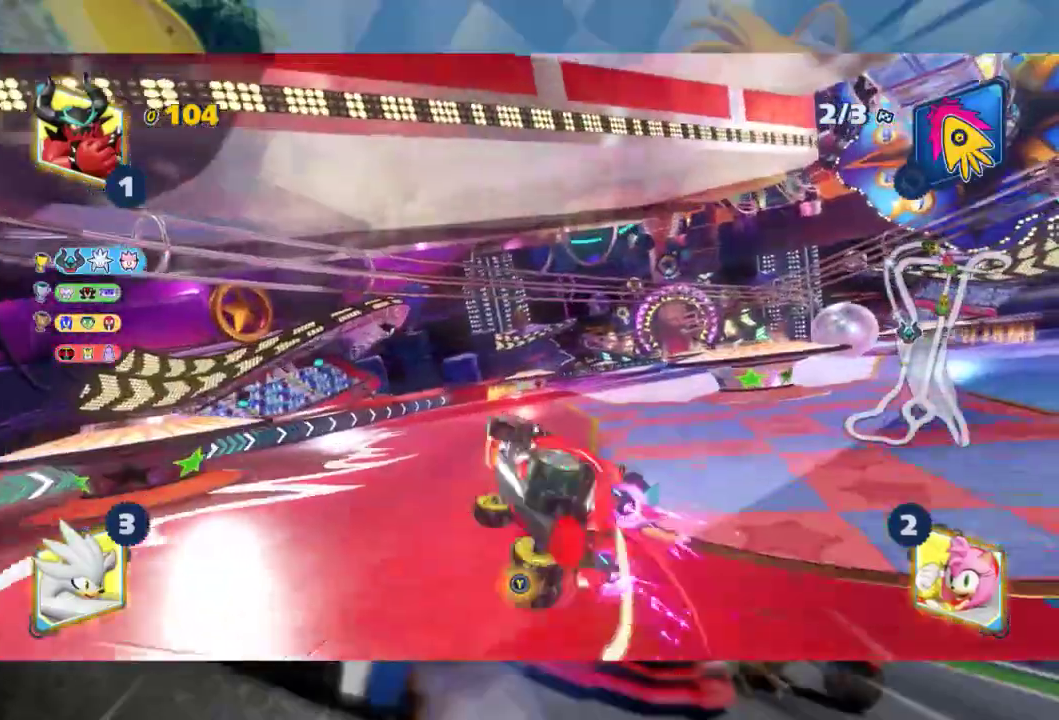
{"dt_ms": 500, "buttons": ["R2"], "left_stick": "right", "right_stick": "center", "events": [[500, "L2", "up"]]}
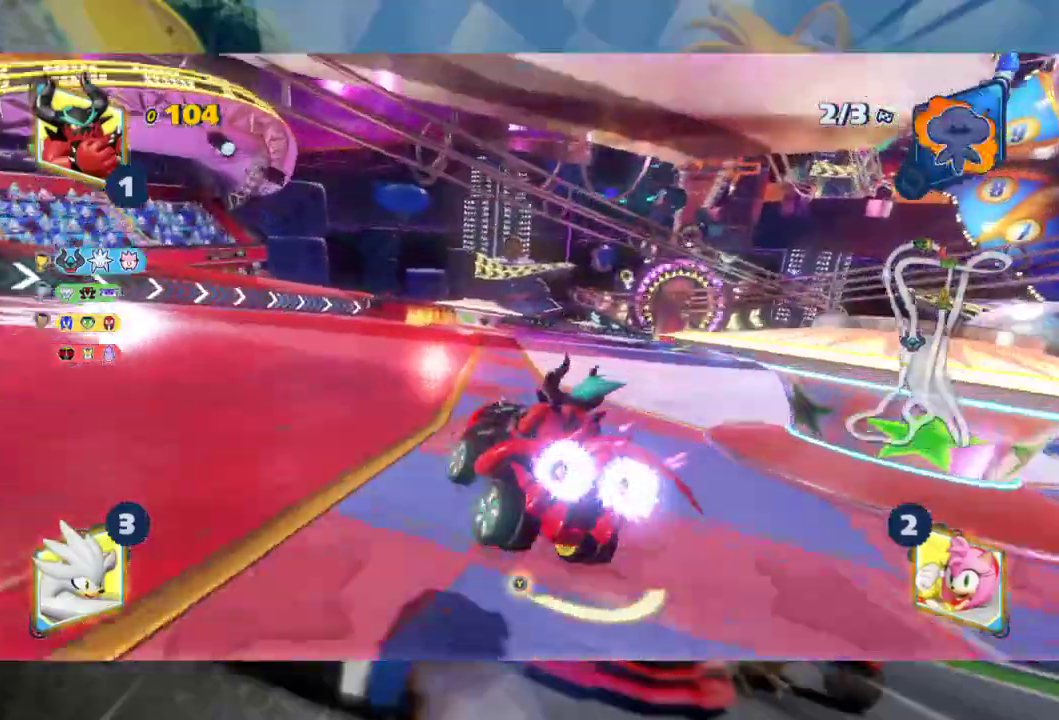
{"dt_ms": 500, "buttons": ["L2", "R2"], "left_stick": "center", "right_stick": "center", "events": [[33, "left_stick", "center"], [250, "left_stick", "right"], [333, "L2", "down"], [417, "left_stick", "center"]]}
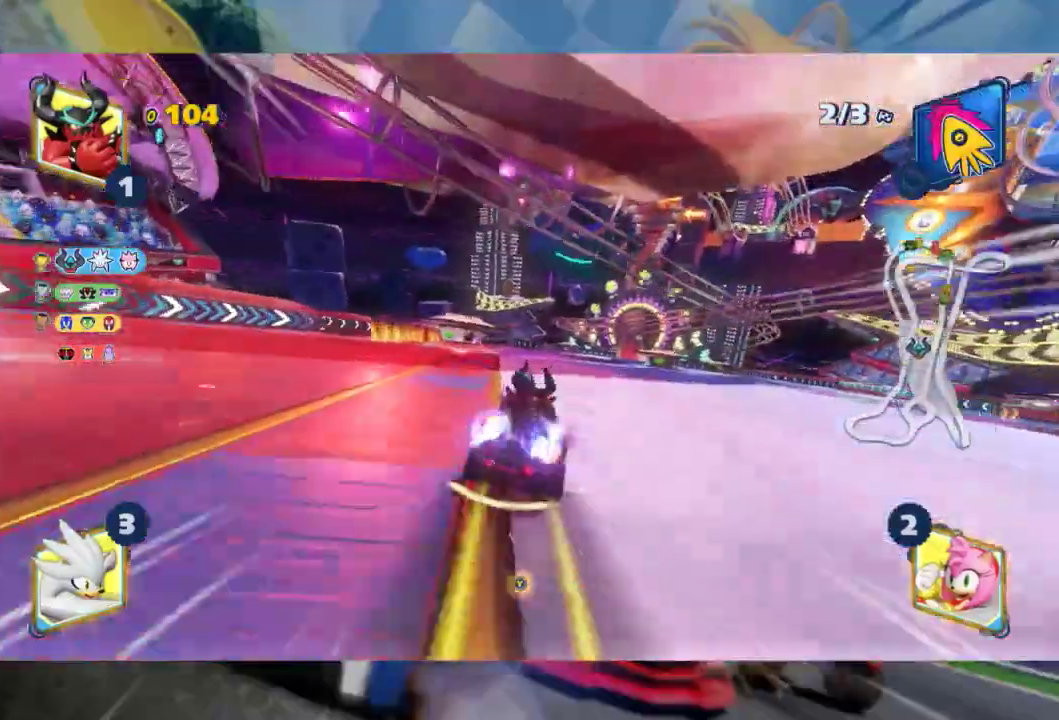
{"dt_ms": 500, "buttons": ["L2", "R2"], "left_stick": "left", "right_stick": "center", "events": [[350, "left_stick", "left"]]}
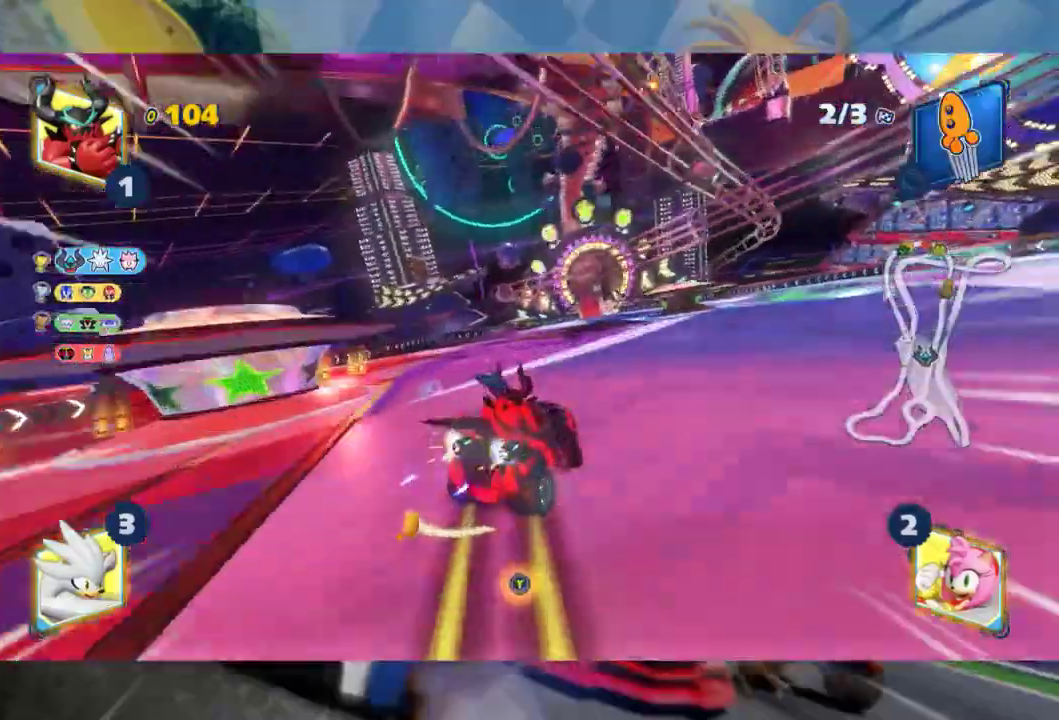
{"dt_ms": 500, "buttons": ["L2", "R2"], "left_stick": "left", "right_stick": "center", "events": [[17, "left_stick", "center"], [67, "left_stick", "left"]]}
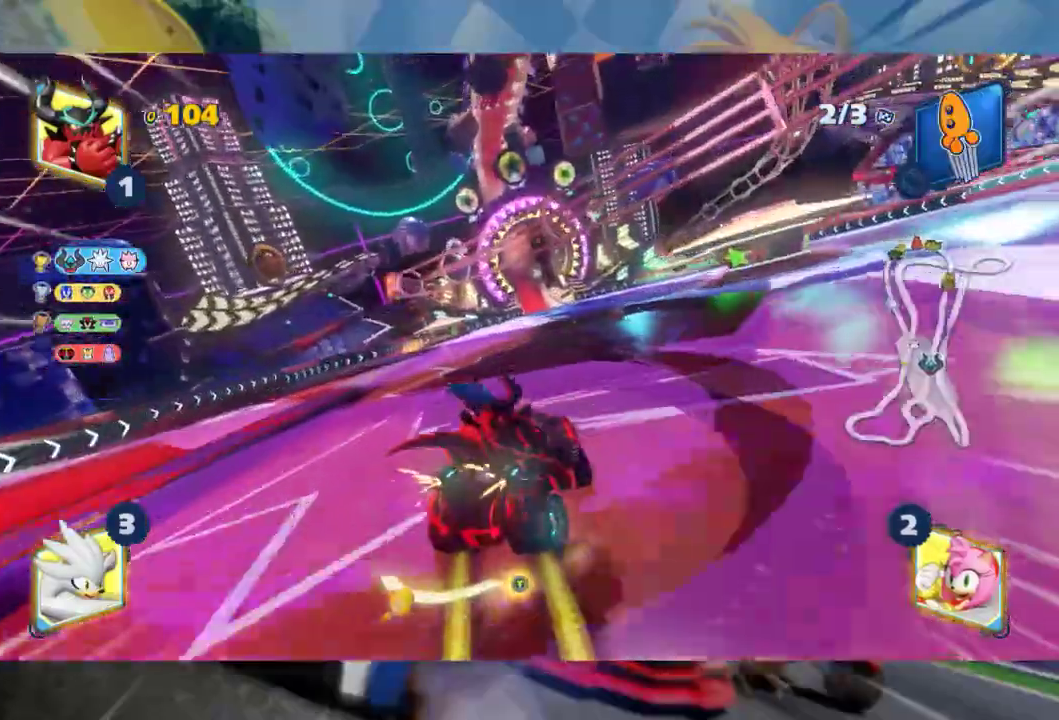
{"dt_ms": 1000, "buttons": ["L2", "R2"], "left_stick": "center", "right_stick": "center", "events": [[17, "left_stick", "center"], [67, "left_stick", "left"], [883, "left_stick", "center"]]}
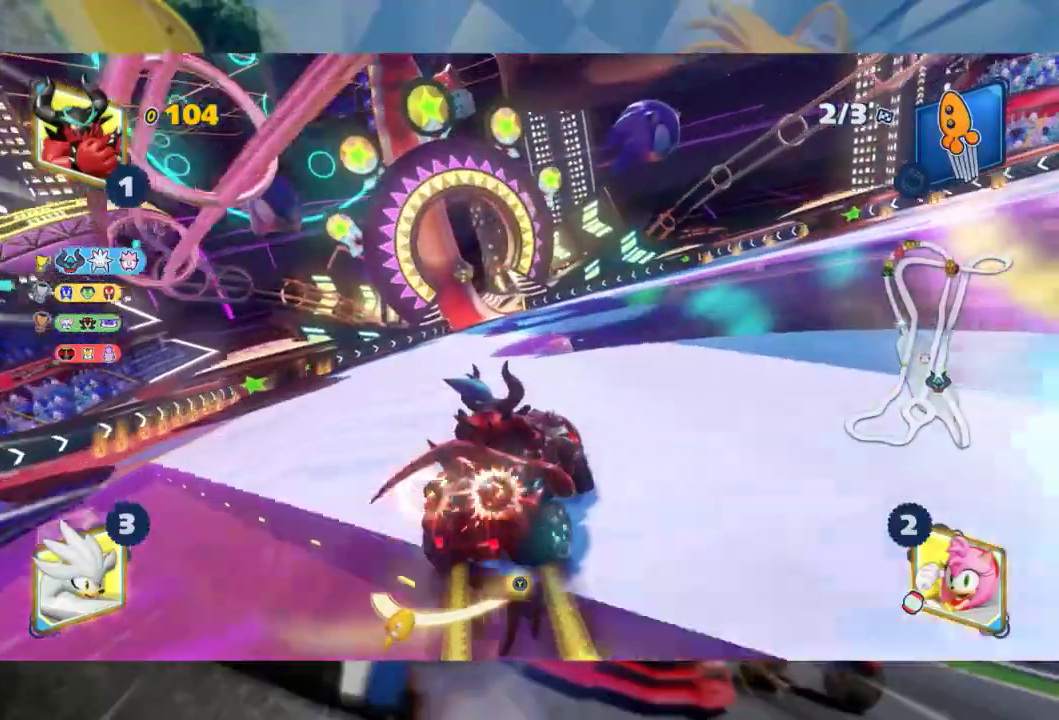
{"dt_ms": 500, "buttons": ["L2", "R2"], "left_stick": "center", "right_stick": "center", "events": [[233, "left_stick", "left"], [283, "L2", "up"], [400, "L2", "down"], [417, "left_stick", "center"]]}
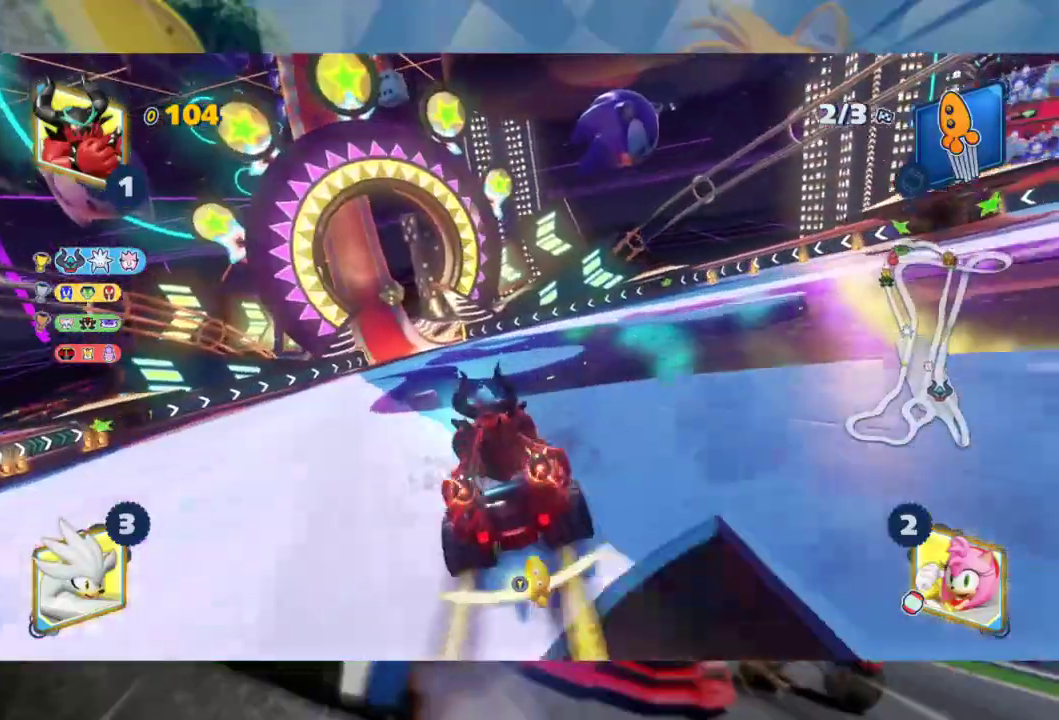
{"dt_ms": 500, "buttons": ["L2", "R2"], "left_stick": "right", "right_stick": "center", "events": [[267, "left_stick", "right"]]}
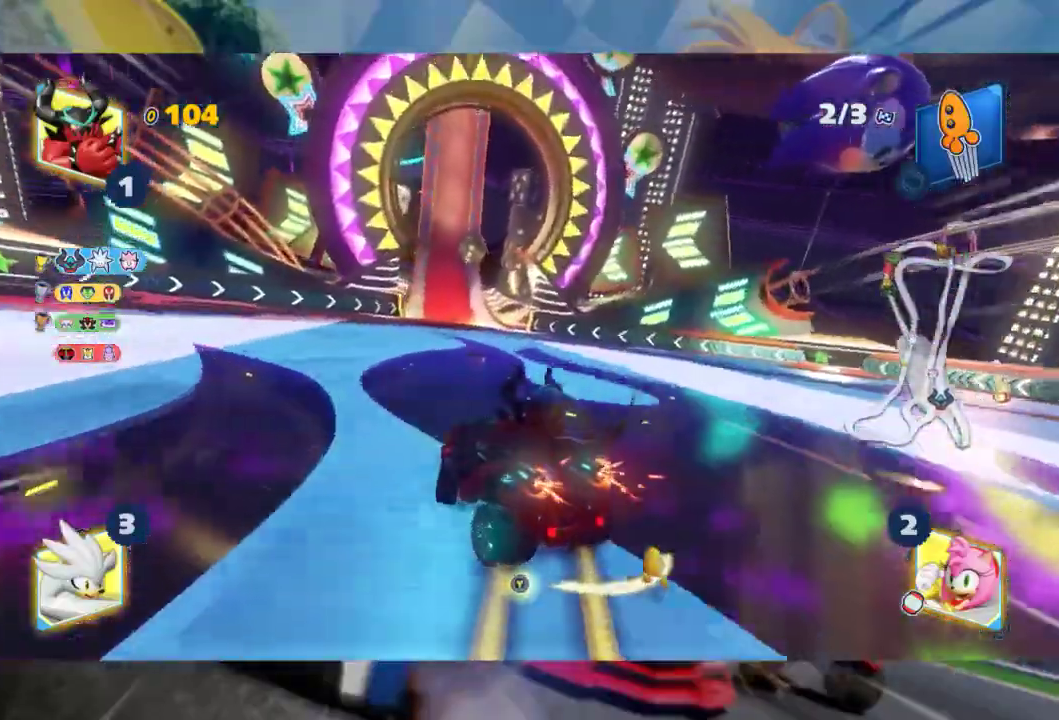
{"dt_ms": 500, "buttons": ["L2", "R2"], "left_stick": "right", "right_stick": "center", "events": []}
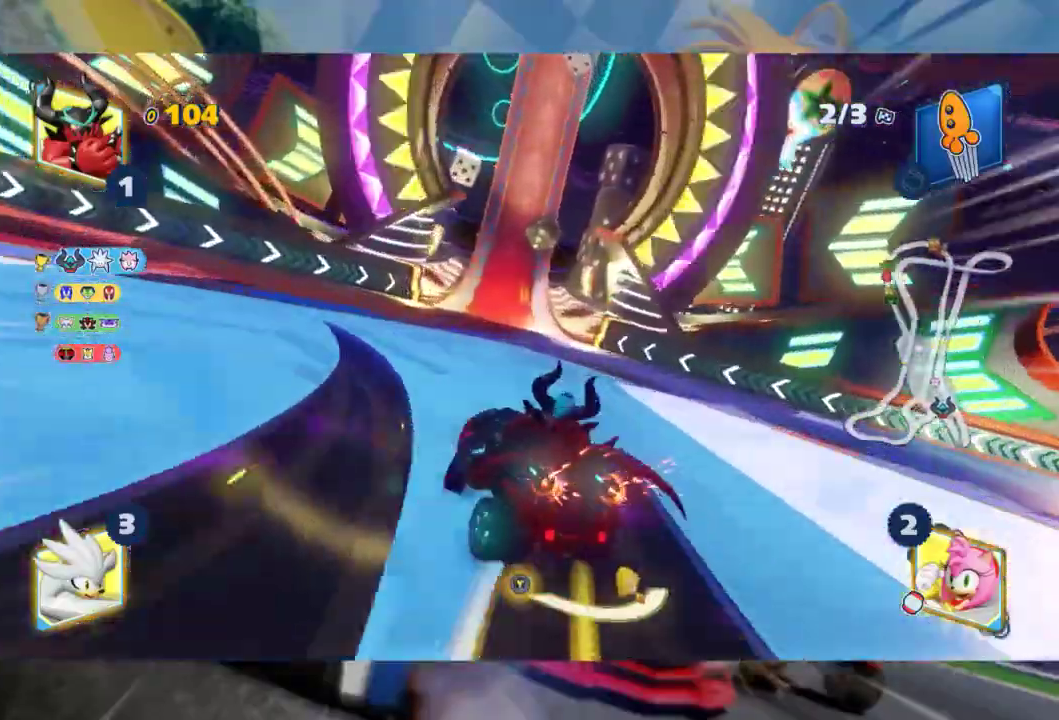
{"dt_ms": 500, "buttons": ["L2", "R2"], "left_stick": "right", "right_stick": "center", "events": []}
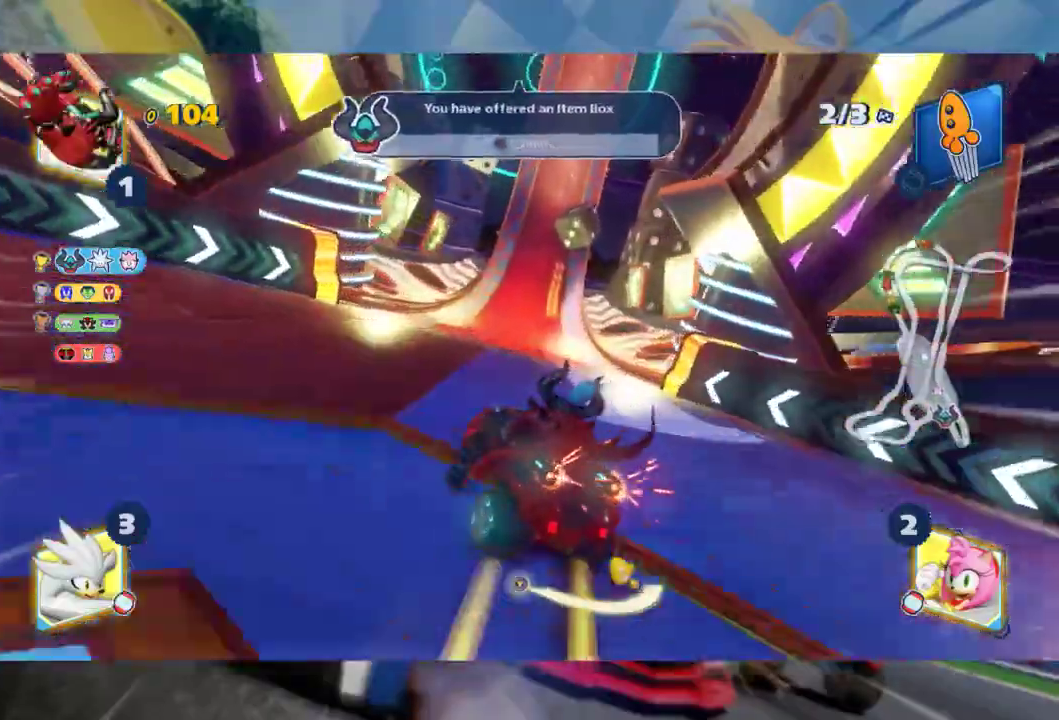
{"dt_ms": 500, "buttons": ["L2", "R2"], "left_stick": "right", "right_stick": "center", "events": []}
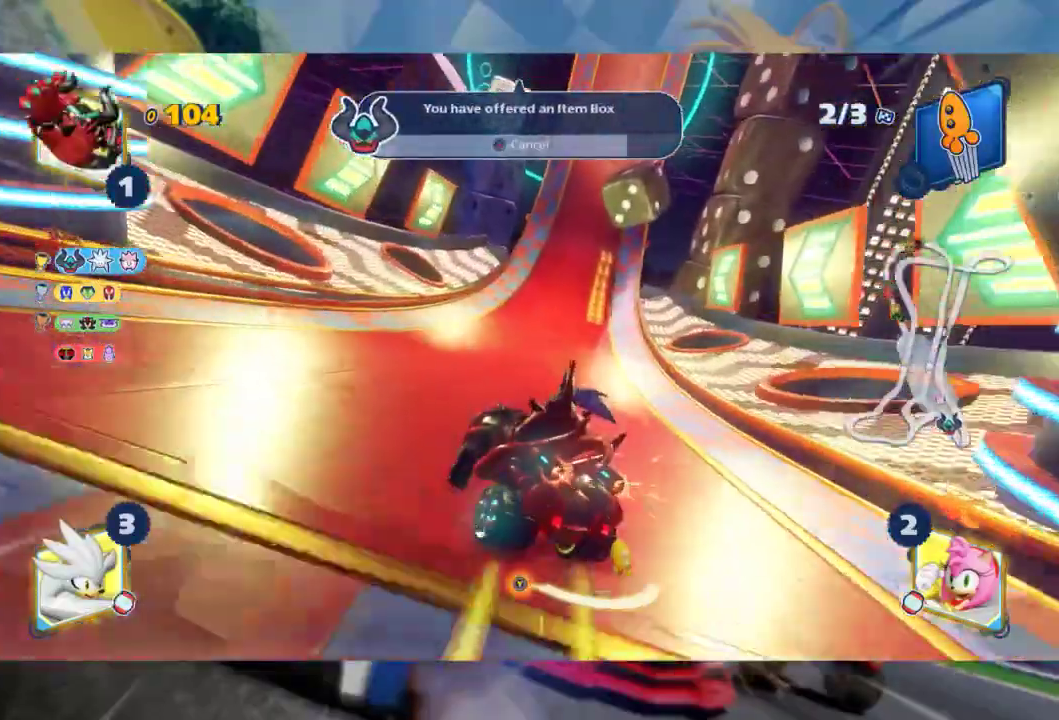
{"dt_ms": 500, "buttons": ["A", "L2", "R2"], "left_stick": "center", "right_stick": "center", "events": [[217, "L2", "up"], [300, "L2", "down"], [400, "A", "down"], [500, "left_stick", "center"]]}
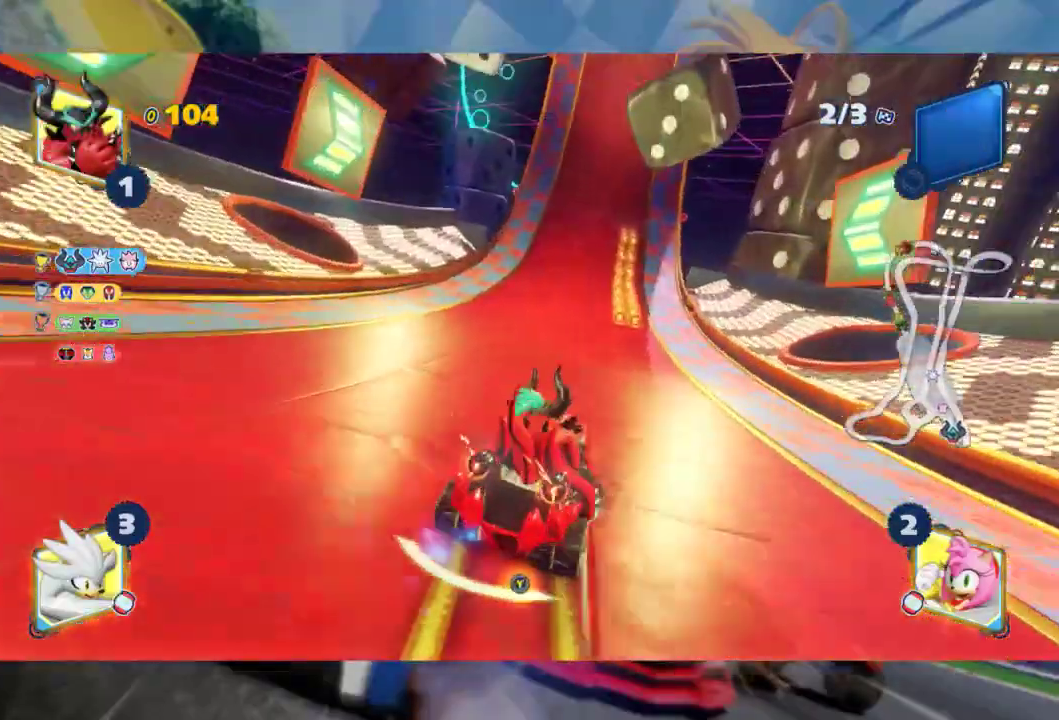
{"dt_ms": 1000, "buttons": ["L2", "R2"], "left_stick": "right", "right_stick": "center", "events": [[33, "A", "up"], [133, "left_stick", "right"], [333, "L2", "up"], [367, "left_stick", "left"], [433, "L2", "down"], [517, "left_stick", "center"], [950, "left_stick", "right"]]}
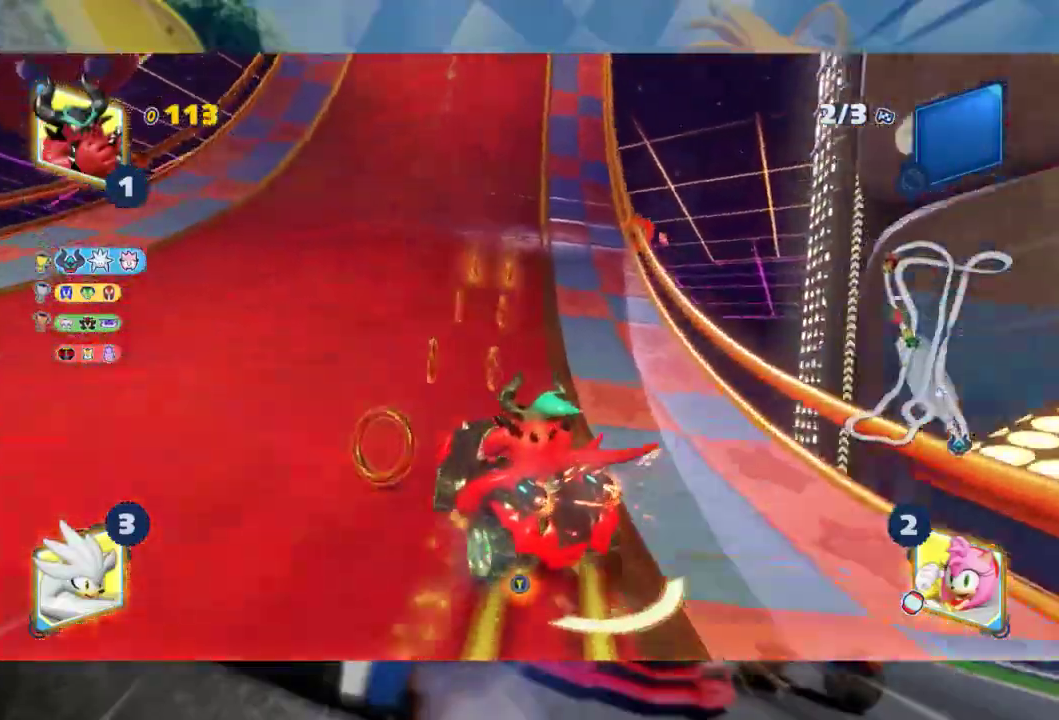
{"dt_ms": 500, "buttons": ["L2", "R2"], "left_stick": "right", "right_stick": "center", "events": []}
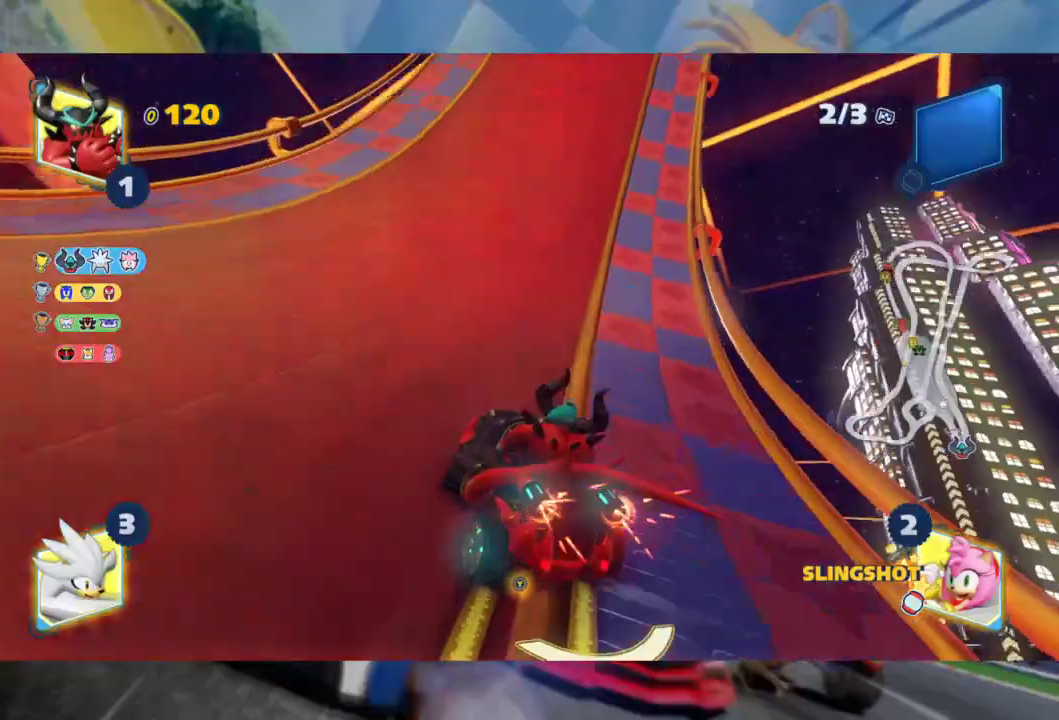
{"dt_ms": 500, "buttons": ["L2", "R2"], "left_stick": "right", "right_stick": "center", "events": []}
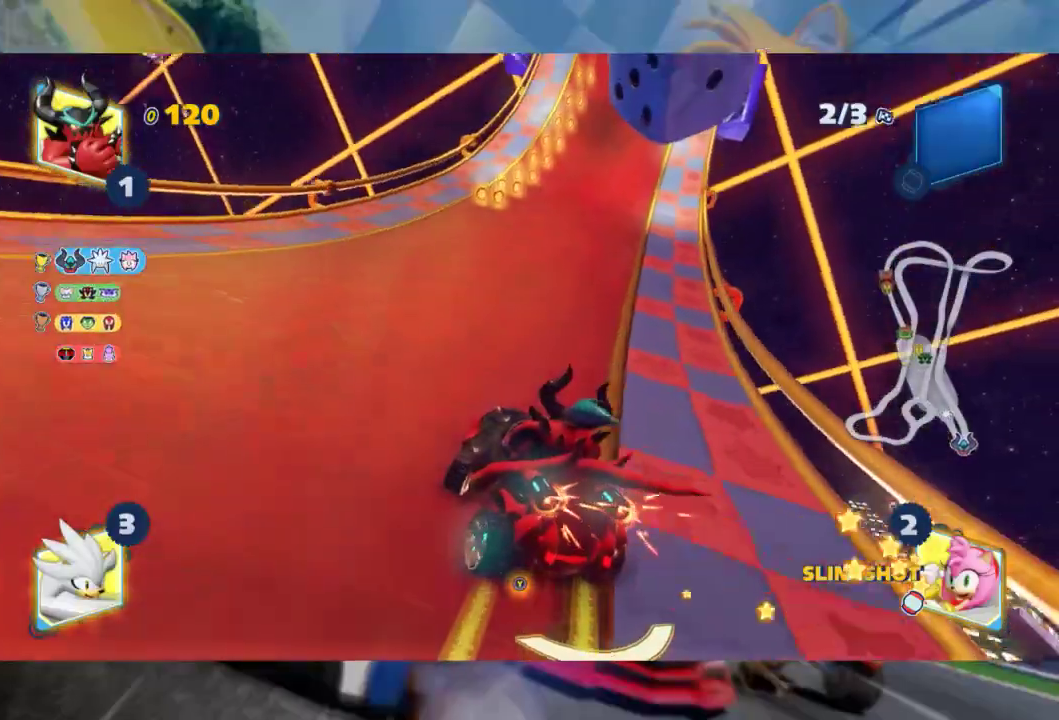
{"dt_ms": 500, "buttons": ["L2", "R2"], "left_stick": "right", "right_stick": "center", "events": []}
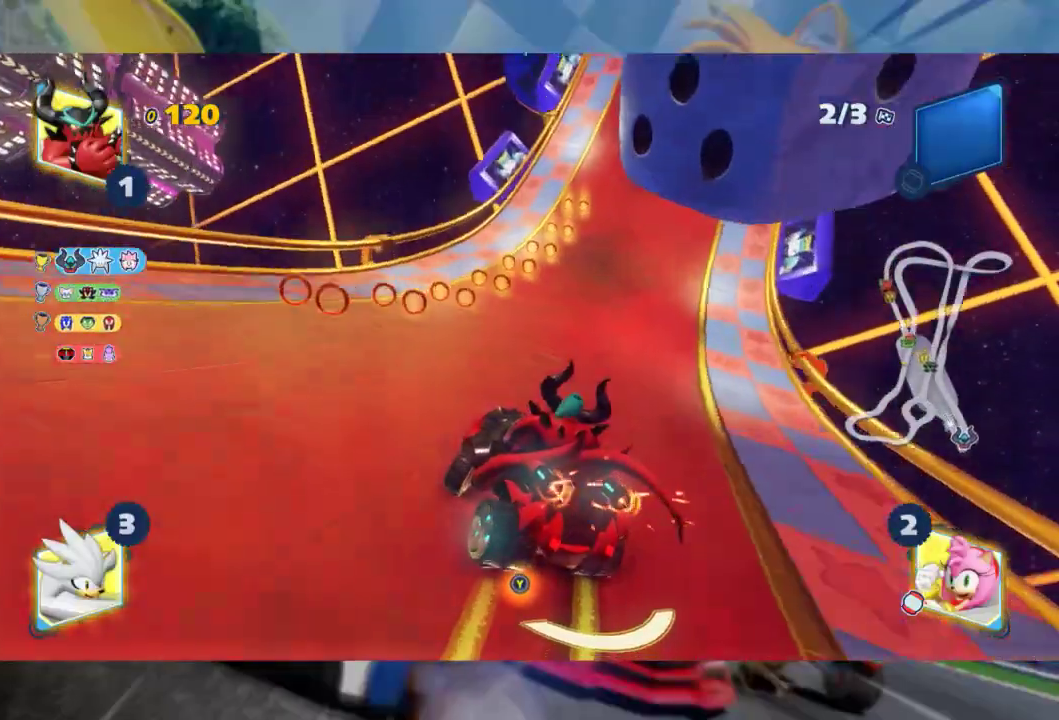
{"dt_ms": 500, "buttons": ["L2", "R2"], "left_stick": "right", "right_stick": "center", "events": [[200, "L2", "up"], [283, "L2", "down"]]}
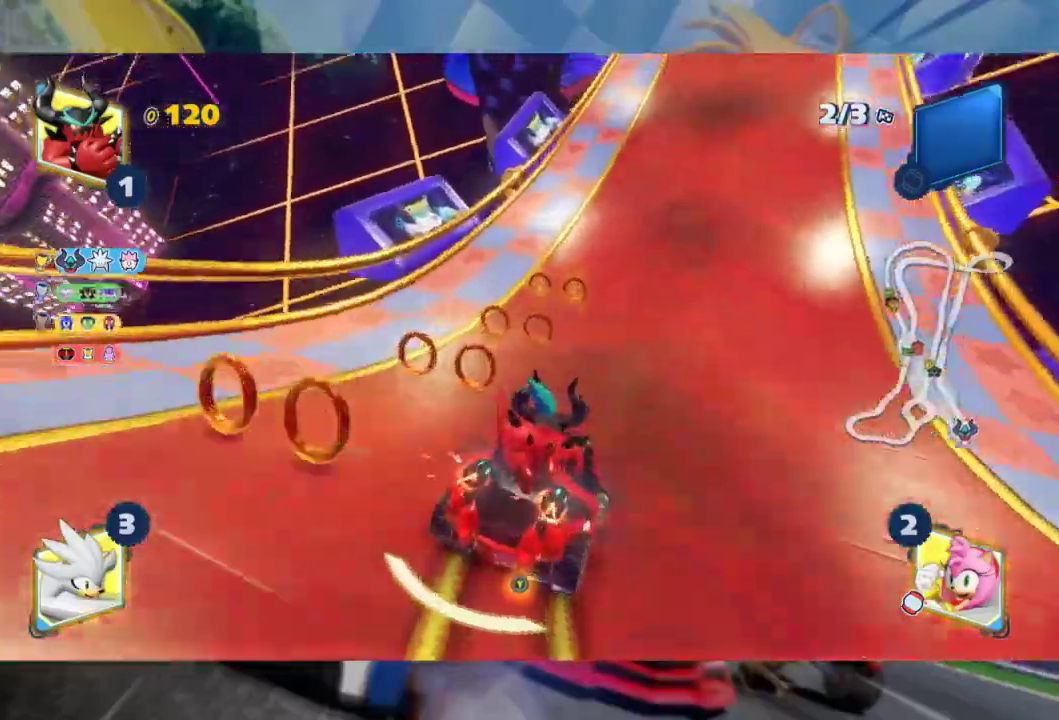
{"dt_ms": 500, "buttons": ["L2", "R2"], "left_stick": "right", "right_stick": "center", "events": []}
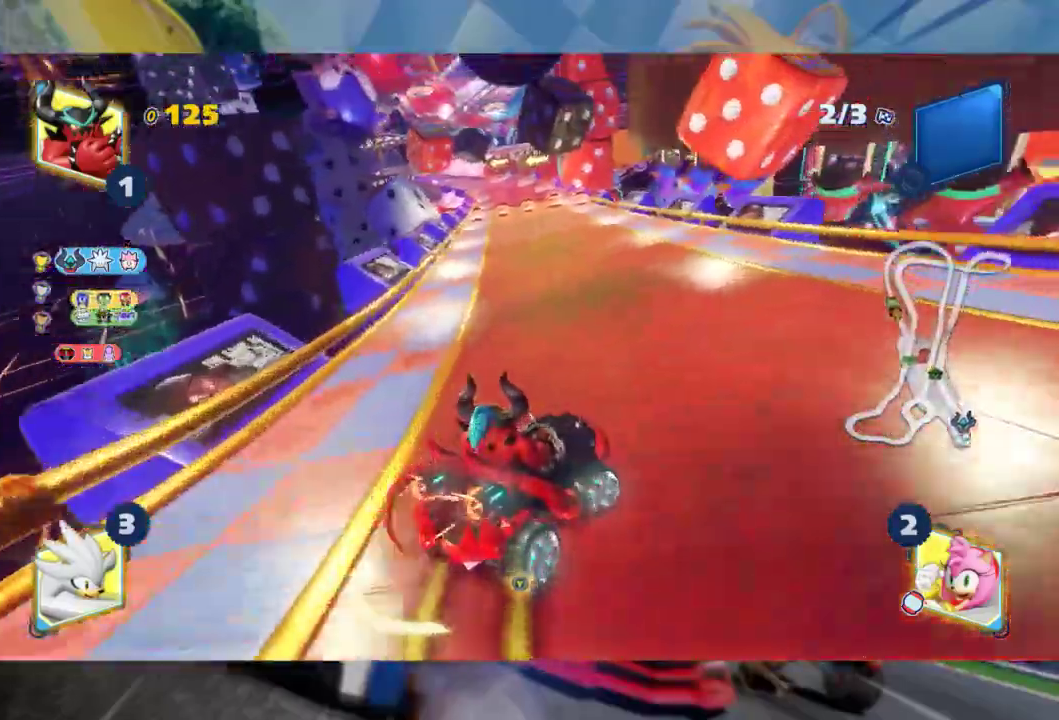
{"dt_ms": 500, "buttons": ["L2", "R2"], "left_stick": "left", "right_stick": "center", "events": [[33, "L2", "up"], [50, "left_stick", "left"], [117, "L2", "down"], [350, "left_stick", "center"], [450, "left_stick", "left"]]}
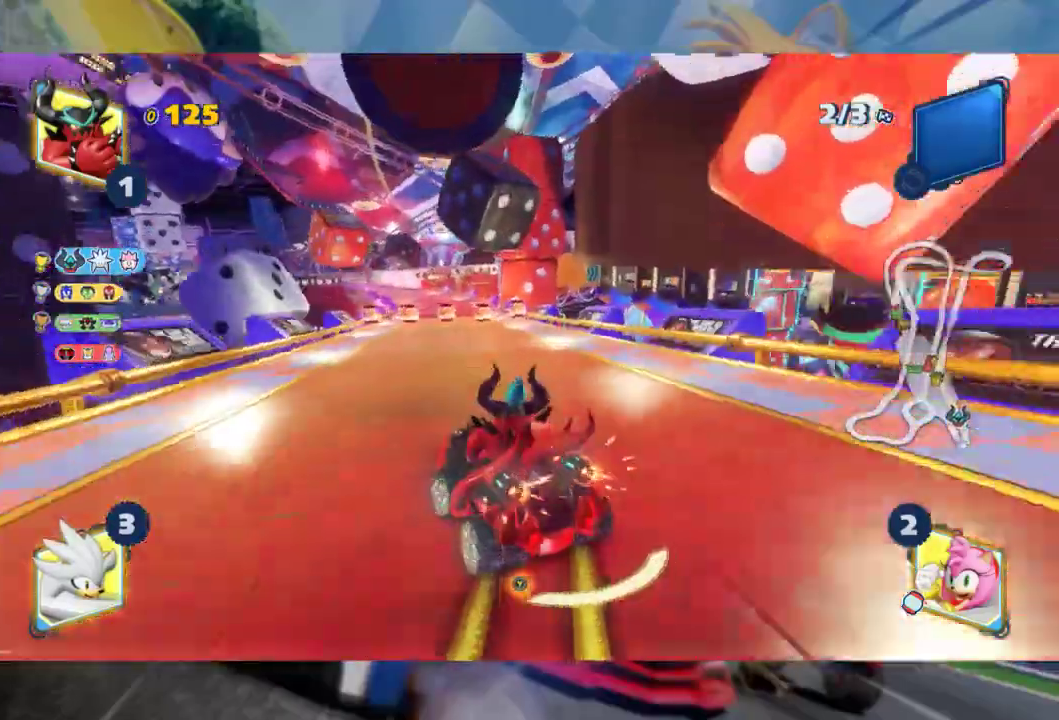
{"dt_ms": 500, "buttons": ["L2", "R2"], "left_stick": "right", "right_stick": "center", "events": [[350, "L2", "up"], [350, "left_stick", "right"], [450, "L2", "down"]]}
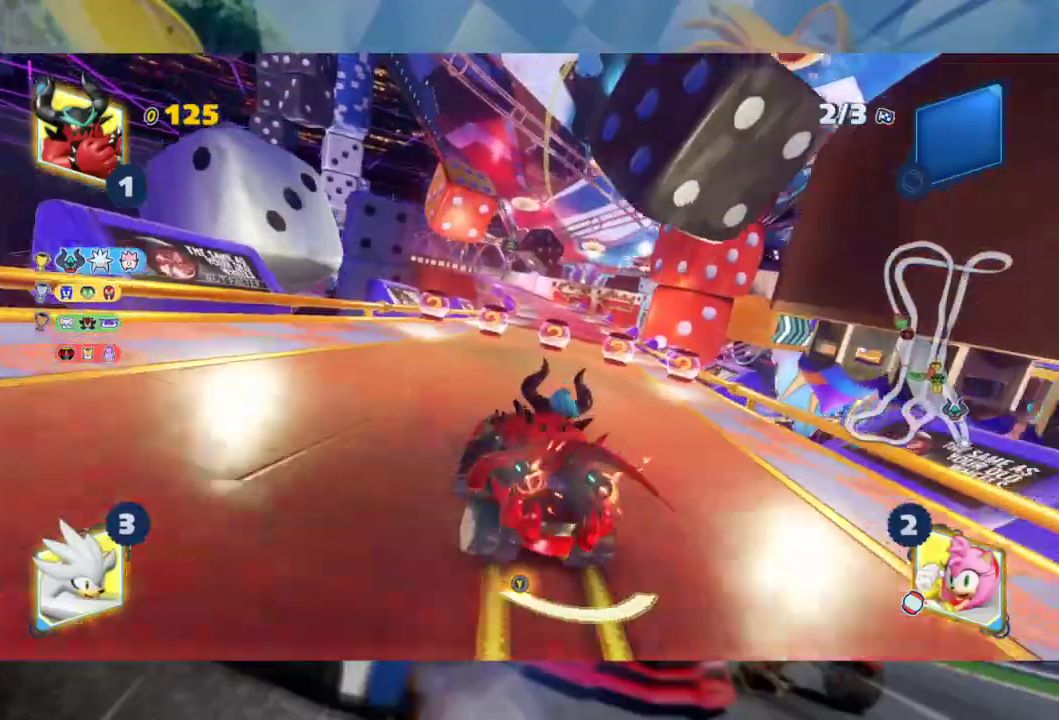
{"dt_ms": 500, "buttons": ["L2", "R2"], "left_stick": "right", "right_stick": "center", "events": []}